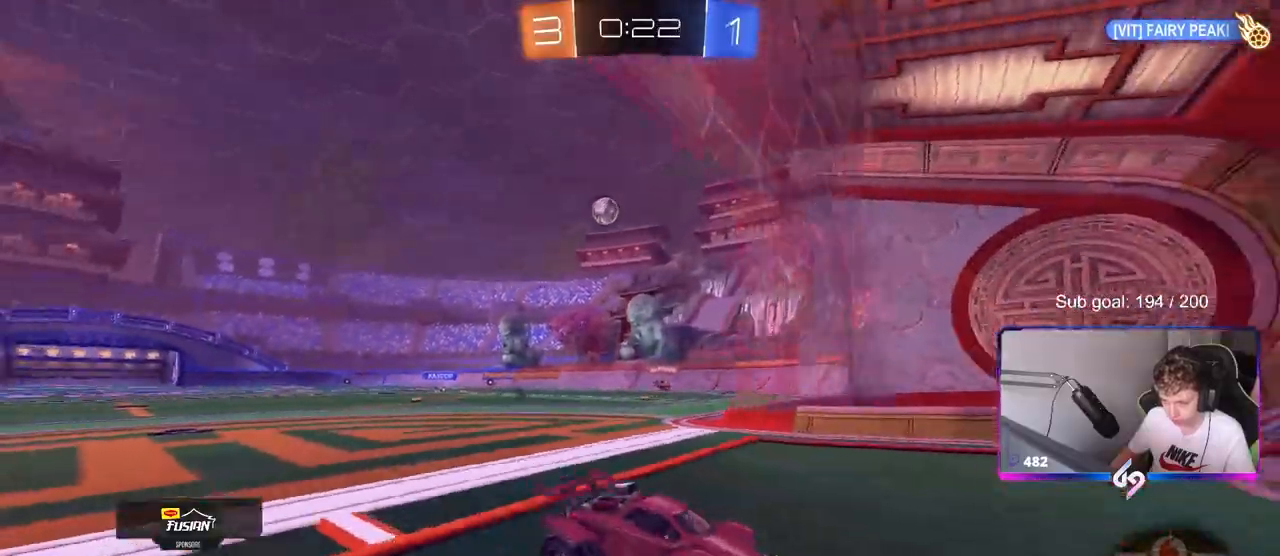
Gameplay with keyboard and mouse; each line is a JSON object with the keys and mouse buttons held at the frame after it. "events" lists presses ("down") and releases ("up") of "1", "2", "3", "4", "5", "a", "alt", "c", "caps_lock", "ctrl", "d", "e", "f", "g", "q", "r", "s", "shift", "space", "t", "tab", "v", "w", "x", "z", "mouse_left", "mouse_wheel" and "mouse_right" between this image and that frame as [ms after this image, input, new state], when the widget could be followed in between. "mouse_left", "mouse_wheel", "mouse_right" = the "left", "wheel", "right" buttons of the "mouse" list. No other keys are recorded. "wheel" means that the mouse wheel is clicked or scrolled. "mouse_move" is the direction in which the mouse moves at that frame (one of eight, or "still"), when it could be read.
{"keys": ["a", "w"], "mouse": [], "mouse_move": "still", "events": [[333, "a", "down"]]}
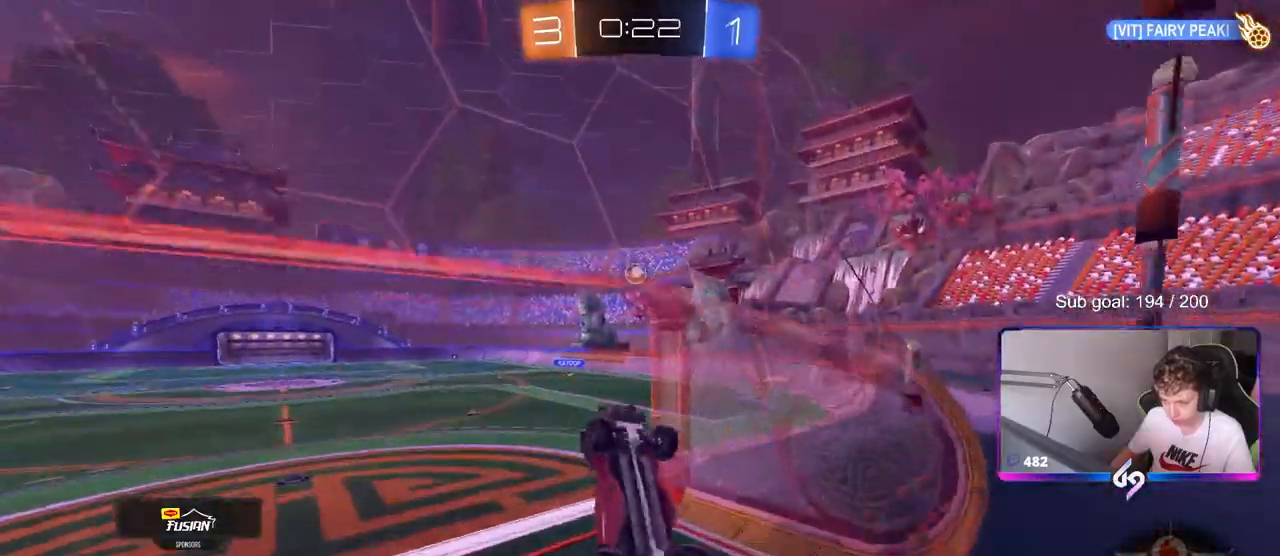
{"keys": ["a", "shift", "w"], "mouse": [], "mouse_move": "still", "events": [[167, "mouse_right", "down"], [217, "shift", "down"], [217, "w", "up"], [267, "mouse_right", "up"], [367, "w", "down"]]}
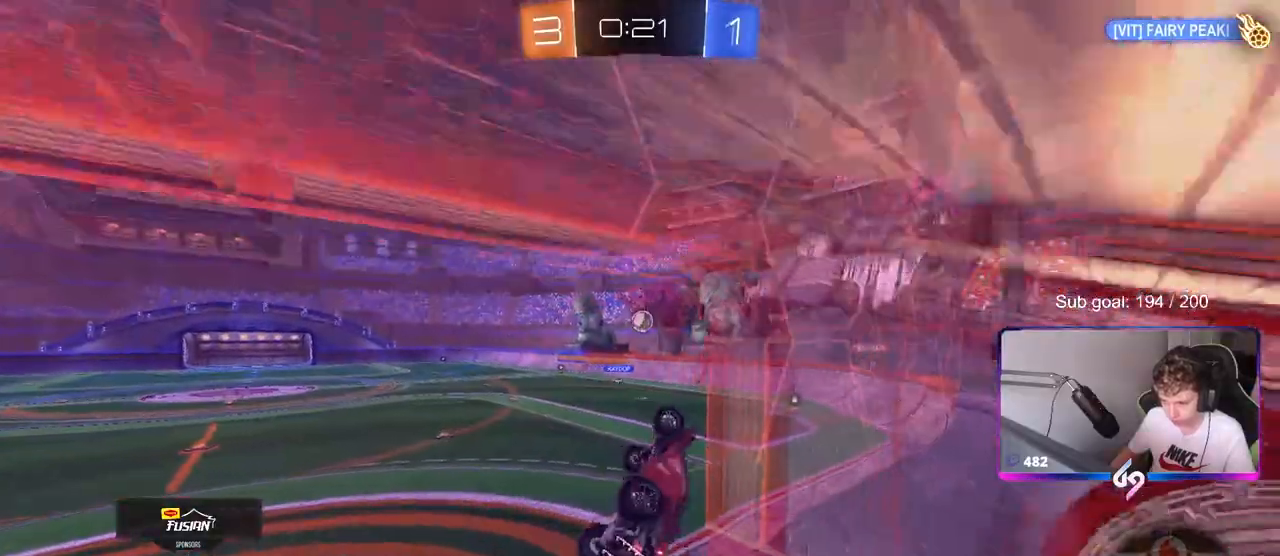
{"keys": [], "mouse": [], "mouse_move": "still", "events": [[83, "w", "up"], [217, "a", "up"], [217, "shift", "up"], [267, "d", "down"], [417, "d", "up"]]}
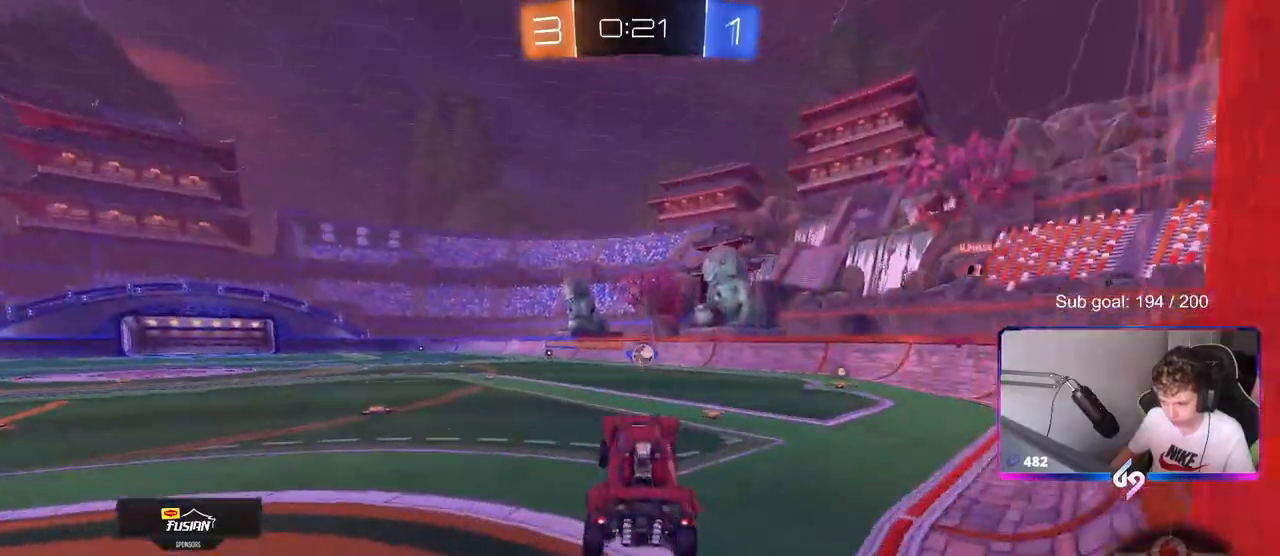
{"keys": ["a", "s"], "mouse": ["left", "right"], "mouse_move": "down-left", "events": [[100, "w", "down"], [333, "mouse_left", "down"], [383, "mouse_right", "down"], [383, "w", "up"], [433, "a", "down"], [433, "s", "down"]]}
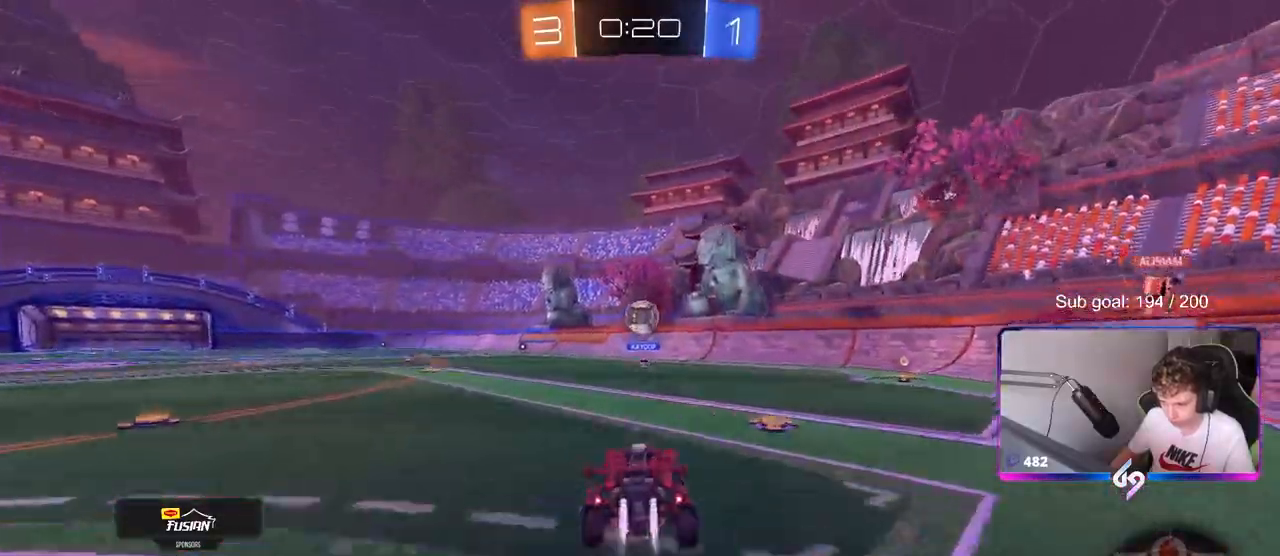
{"keys": ["d", "shift", "w"], "mouse": [], "mouse_move": "right", "events": [[33, "d", "down"], [83, "a", "up"], [83, "mouse_right", "up"], [117, "d", "up"], [117, "s", "up"], [167, "mouse_right", "down"], [217, "mouse_left", "up"], [217, "mouse_right", "up"], [300, "d", "down"], [300, "w", "down"], [350, "shift", "down"]]}
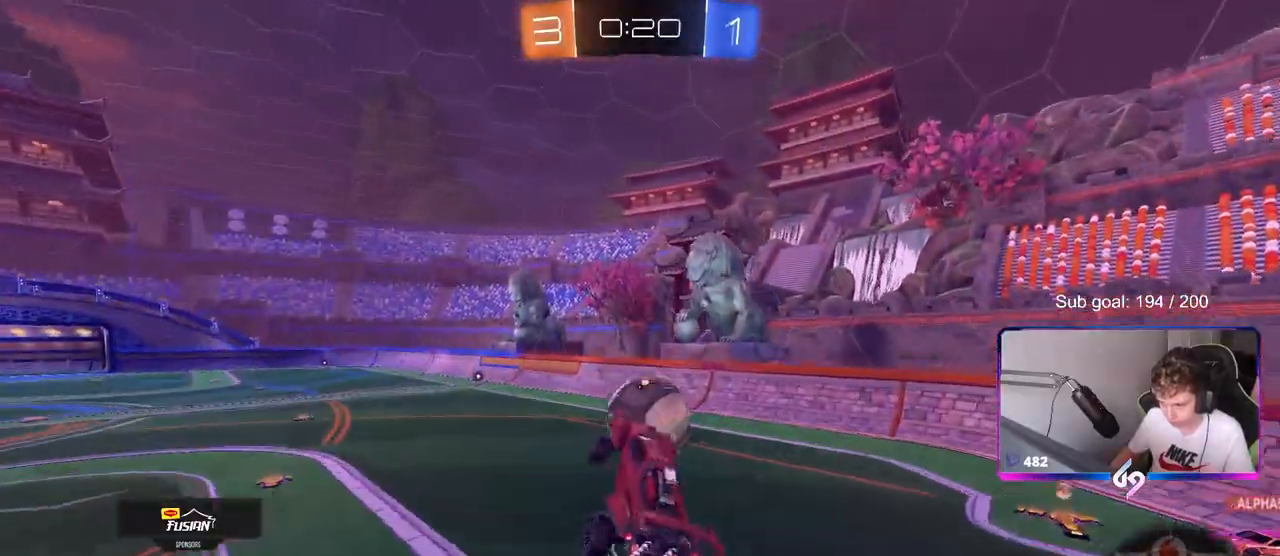
{"keys": ["shift"], "mouse": [], "mouse_move": "still", "events": [[83, "w", "up"], [183, "s", "down"], [500, "d", "up"], [500, "s", "up"]]}
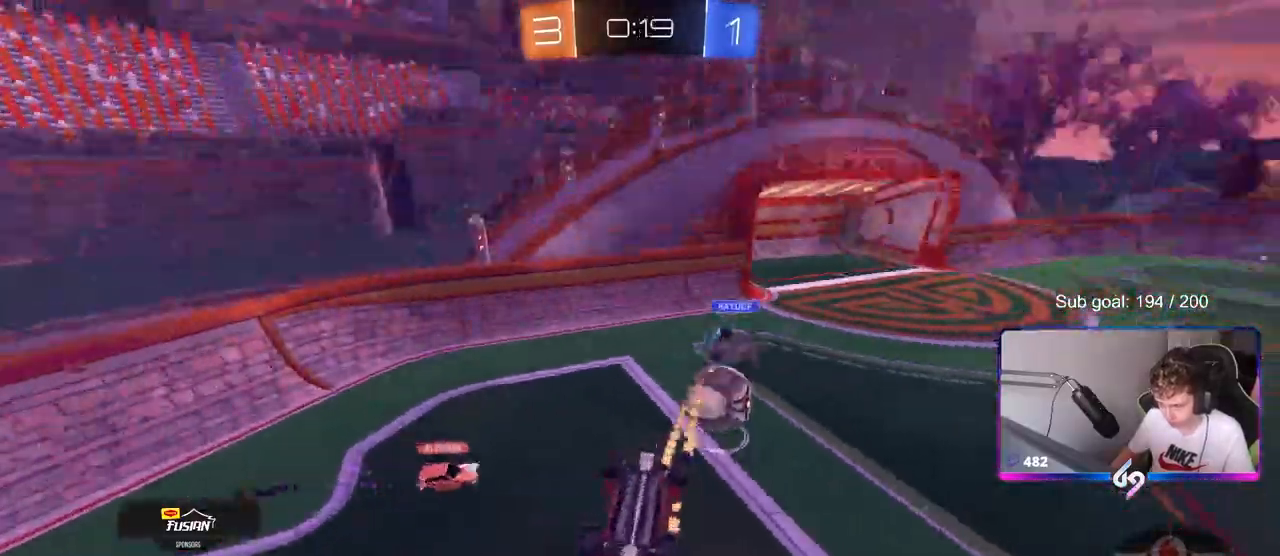
{"keys": ["d", "s", "shift"], "mouse": [], "mouse_move": "still", "events": [[283, "shift", "up"], [383, "d", "down"], [433, "s", "down"], [483, "shift", "down"]]}
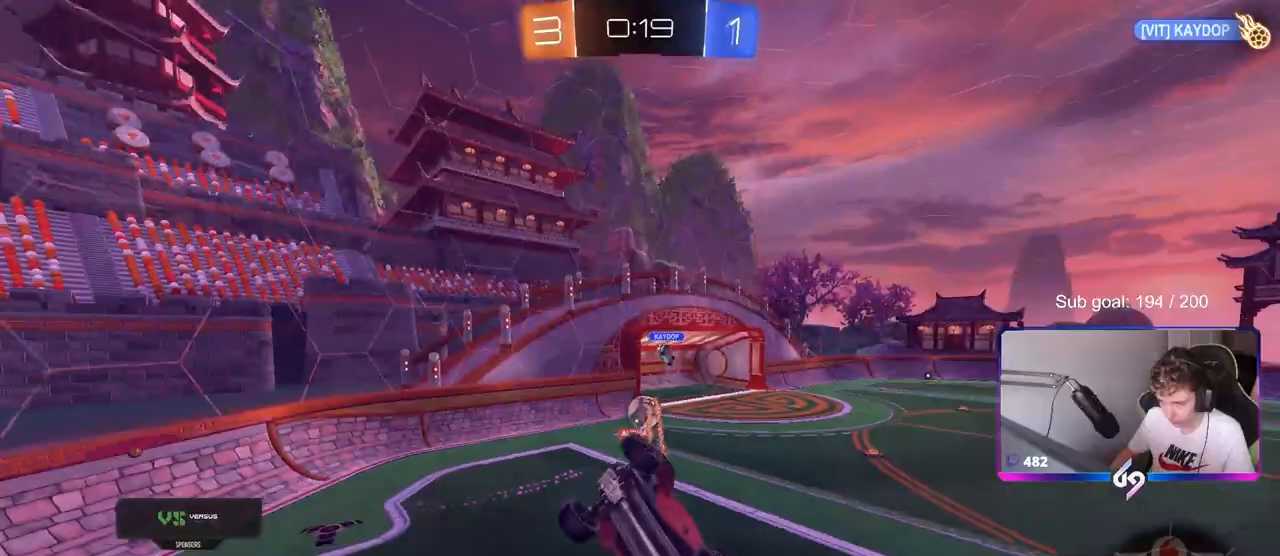
{"keys": ["d", "w"], "mouse": [], "mouse_move": "still", "events": [[117, "d", "up"], [117, "s", "up"], [167, "a", "down"], [167, "shift", "up"], [350, "a", "up"], [450, "d", "down"], [483, "w", "down"]]}
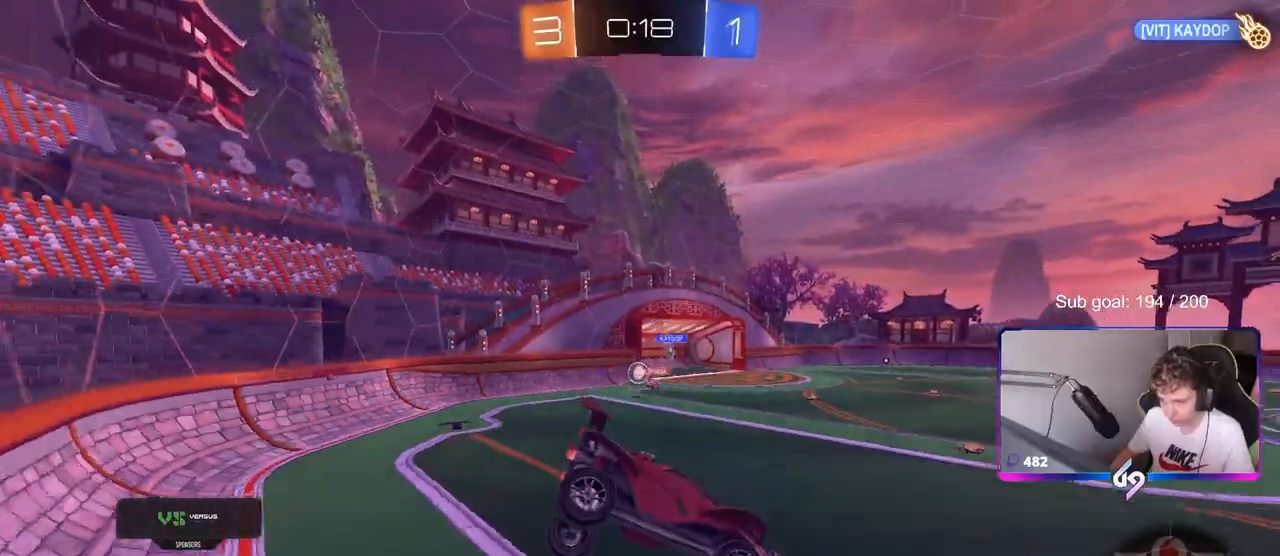
{"keys": ["space", "w"], "mouse": [], "mouse_move": "still", "events": [[83, "d", "up"], [183, "d", "down"], [467, "d", "up"], [500, "space", "down"]]}
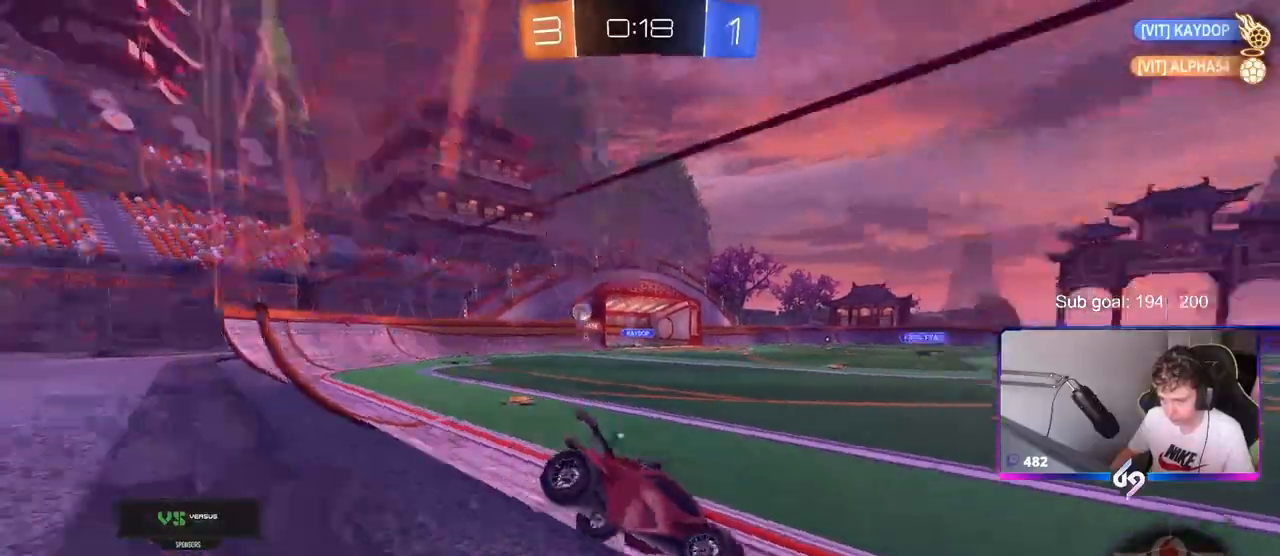
{"keys": ["space", "w"], "mouse": [], "mouse_move": "up-left", "events": [[183, "space", "up"], [283, "a", "down"], [433, "a", "up"], [467, "space", "down"]]}
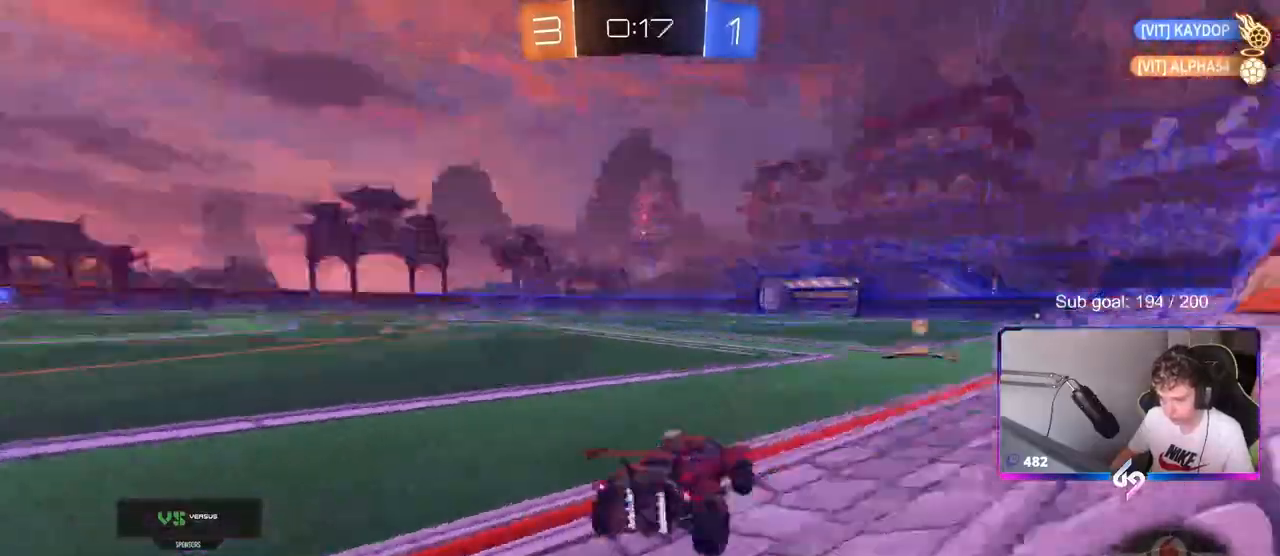
{"keys": ["a", "shift", "w"], "mouse": ["left"], "mouse_move": "still", "events": [[17, "d", "down"], [17, "space", "up"], [167, "d", "up"], [167, "mouse_left", "down"], [500, "a", "down"], [500, "shift", "down"]]}
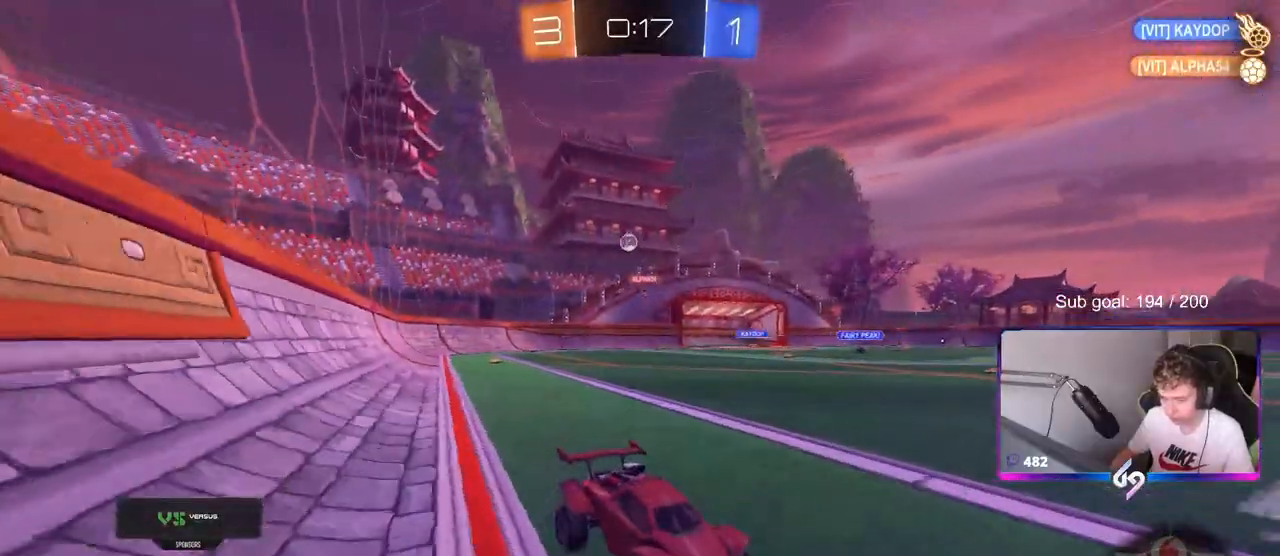
{"keys": ["a", "w"], "mouse": [], "mouse_move": "up-left", "events": [[83, "mouse_left", "up"], [183, "shift", "up"]]}
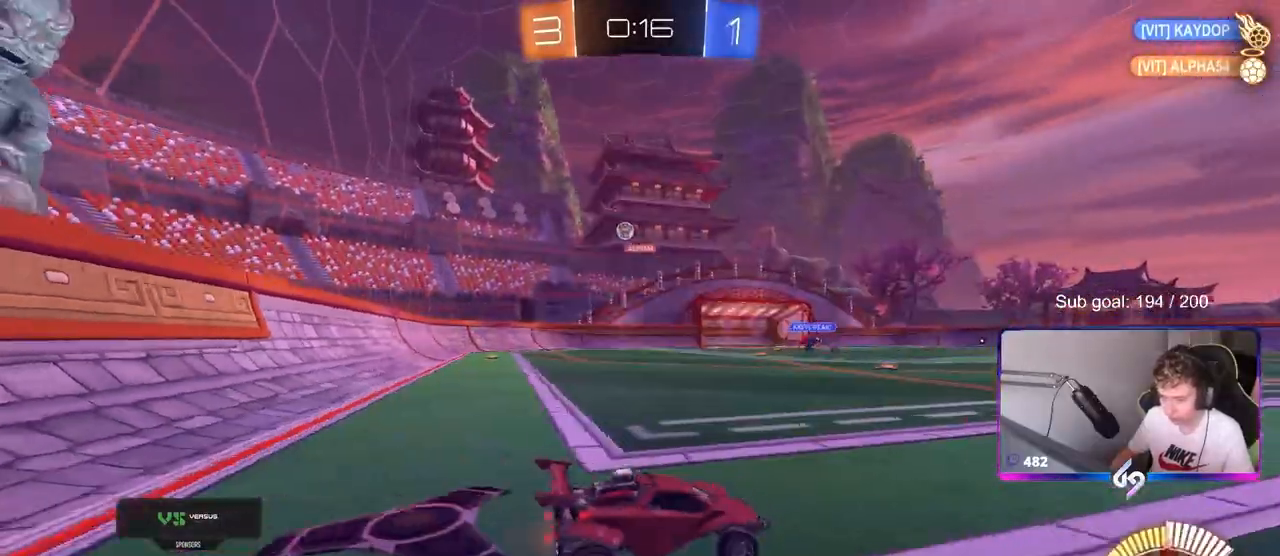
{"keys": ["a", "s", "shift"], "mouse": ["left", "right"], "mouse_move": "down-left", "events": [[50, "mouse_left", "down"], [250, "a", "up"], [283, "mouse_right", "down"], [333, "a", "down"], [333, "shift", "down"], [367, "mouse_right", "up"], [433, "mouse_right", "down"], [483, "s", "down"], [483, "w", "up"]]}
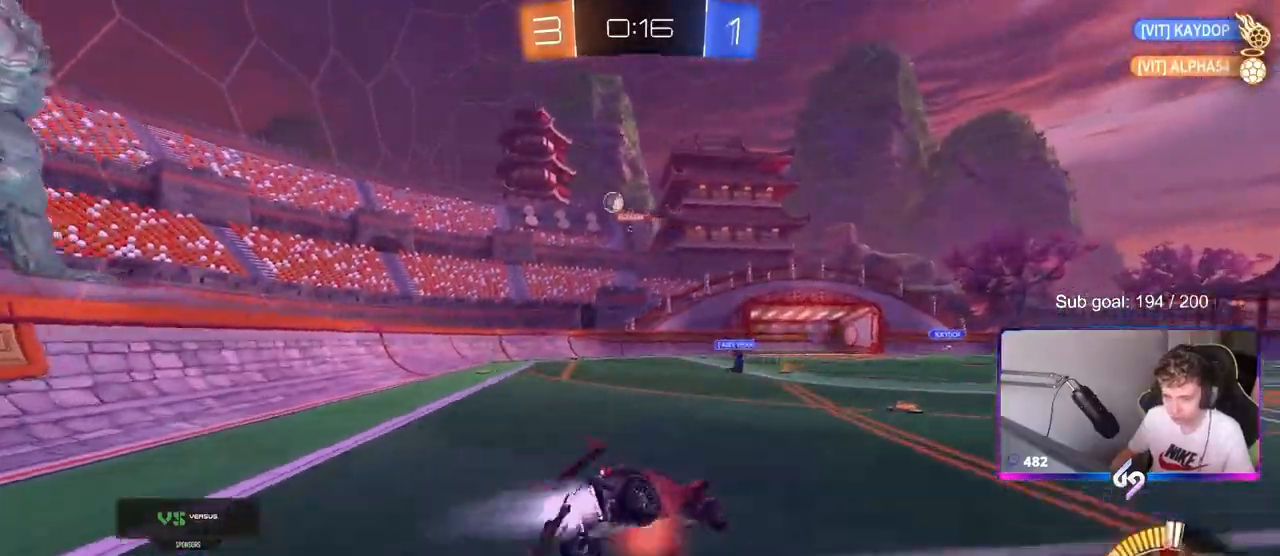
{"keys": ["a", "s", "shift"], "mouse": [], "mouse_move": "still", "events": [[117, "mouse_right", "up"], [217, "mouse_left", "up"], [267, "s", "up"], [400, "s", "down"]]}
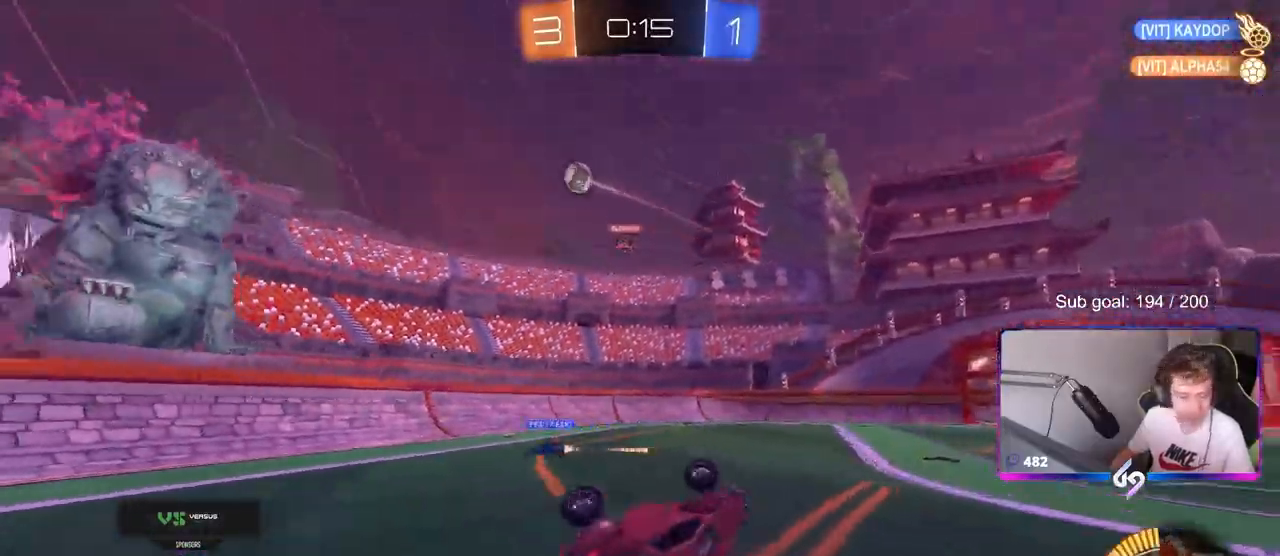
{"keys": ["w"], "mouse": [], "mouse_move": "up", "events": [[83, "s", "up"], [217, "shift", "up"], [283, "a", "up"], [467, "w", "down"]]}
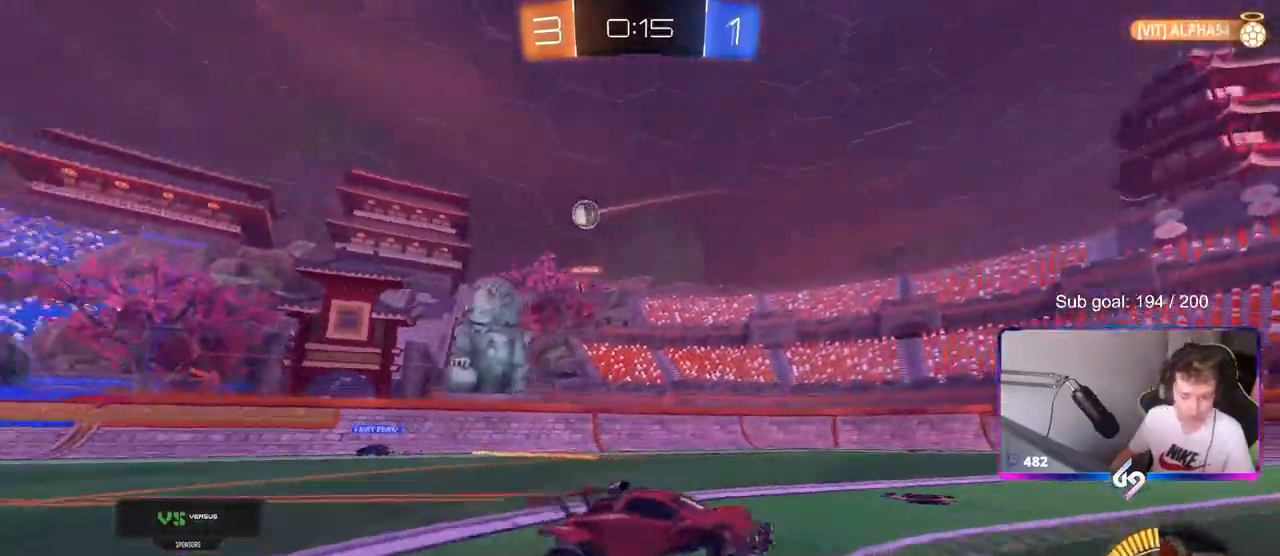
{"keys": ["a", "shift", "w"], "mouse": [], "mouse_move": "still", "events": [[17, "a", "down"], [283, "a", "up"], [433, "a", "down"], [483, "shift", "down"]]}
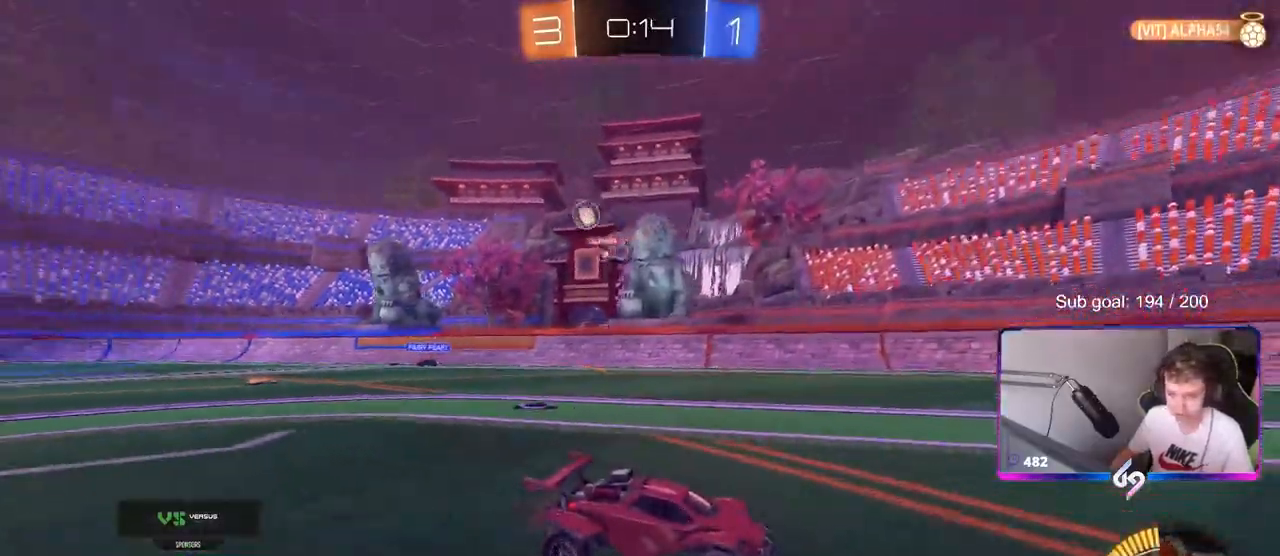
{"keys": ["a", "shift", "w"], "mouse": [], "mouse_move": "still", "events": [[117, "shift", "up"], [500, "shift", "down"]]}
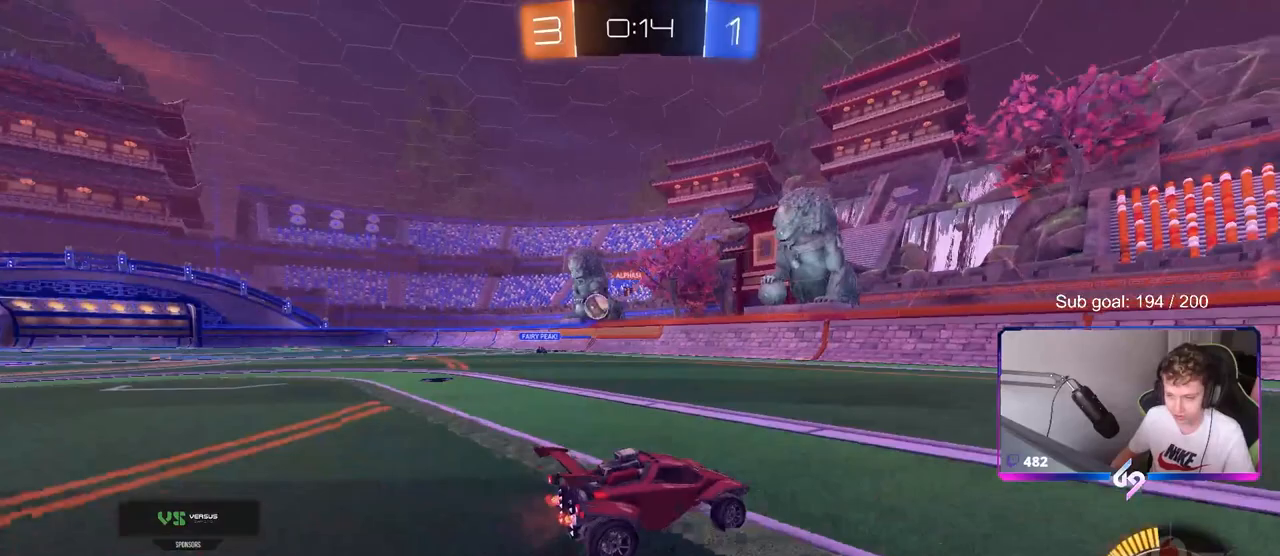
{"keys": ["a", "shift"], "mouse": [], "mouse_move": "still", "events": [[33, "shift", "up"], [267, "shift", "down"], [317, "w", "up"], [417, "shift", "up"], [500, "shift", "down"]]}
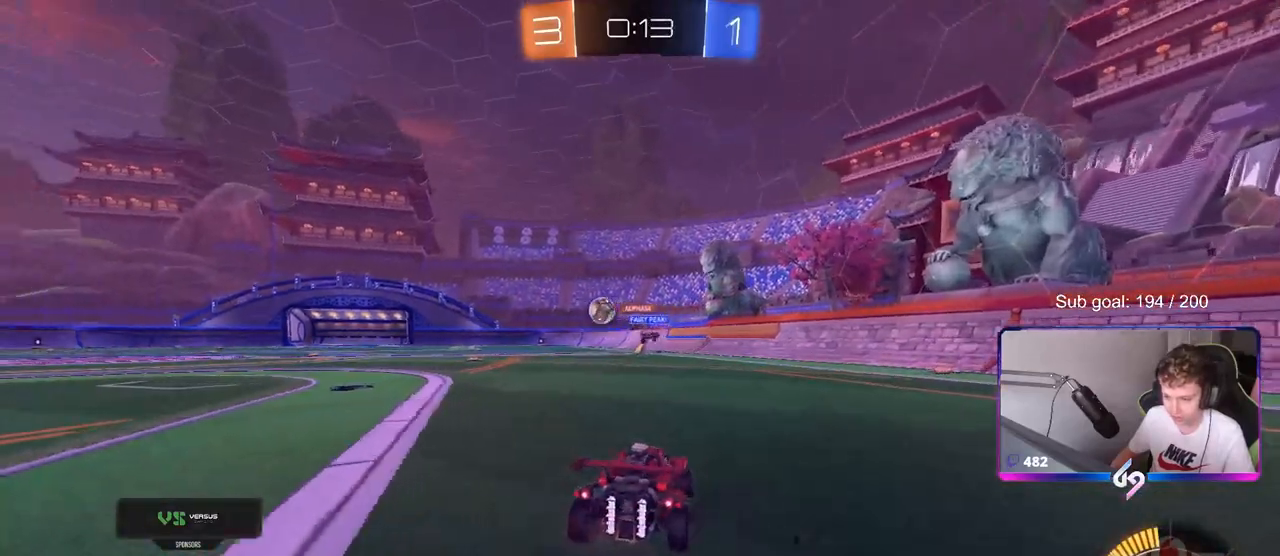
{"keys": ["a", "w"], "mouse": [], "mouse_move": "still", "events": [[100, "shift", "up"], [100, "w", "down"], [283, "a", "up"], [433, "a", "down"]]}
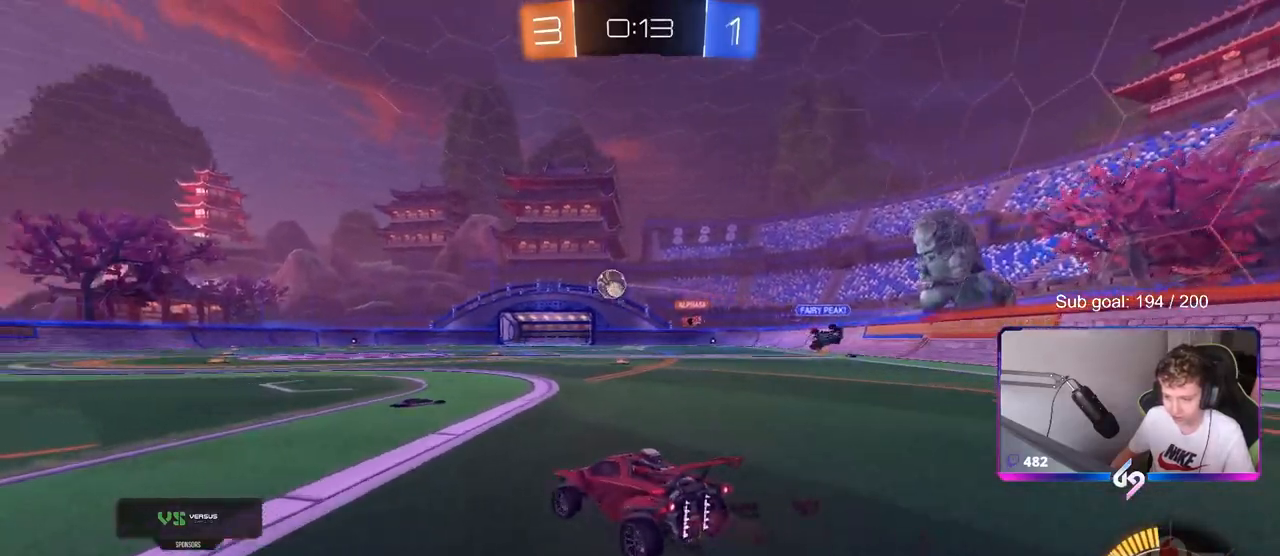
{"keys": ["a", "w"], "mouse": [], "mouse_move": "still", "events": [[117, "a", "up"], [250, "d", "down"], [300, "d", "up"], [450, "a", "down"]]}
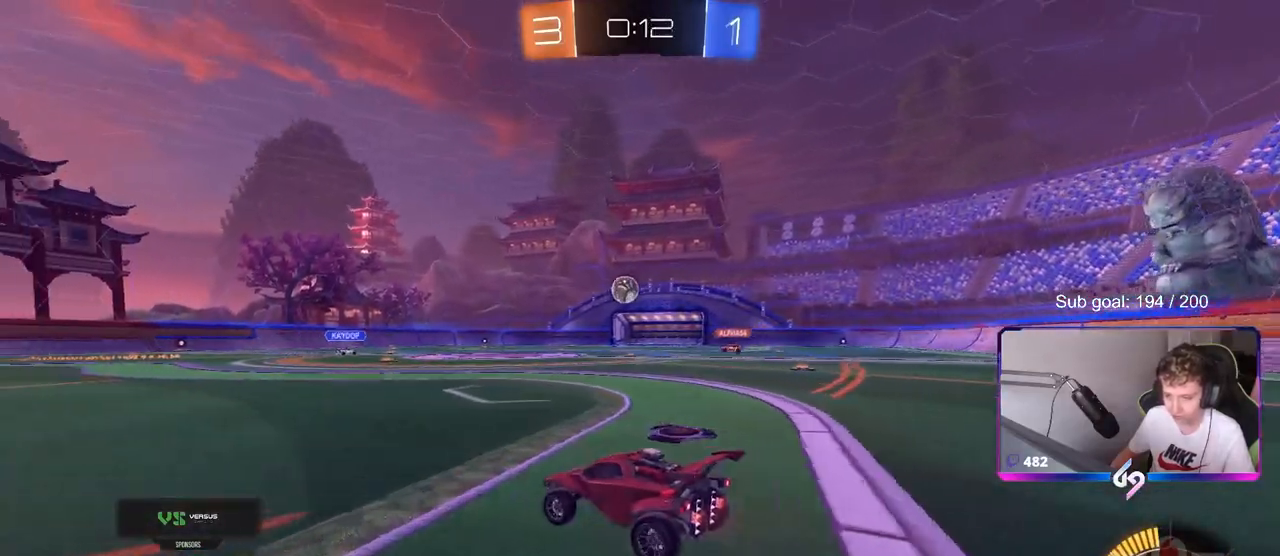
{"keys": [], "mouse": [], "mouse_move": "still", "events": [[133, "w", "up"], [367, "a", "up"]]}
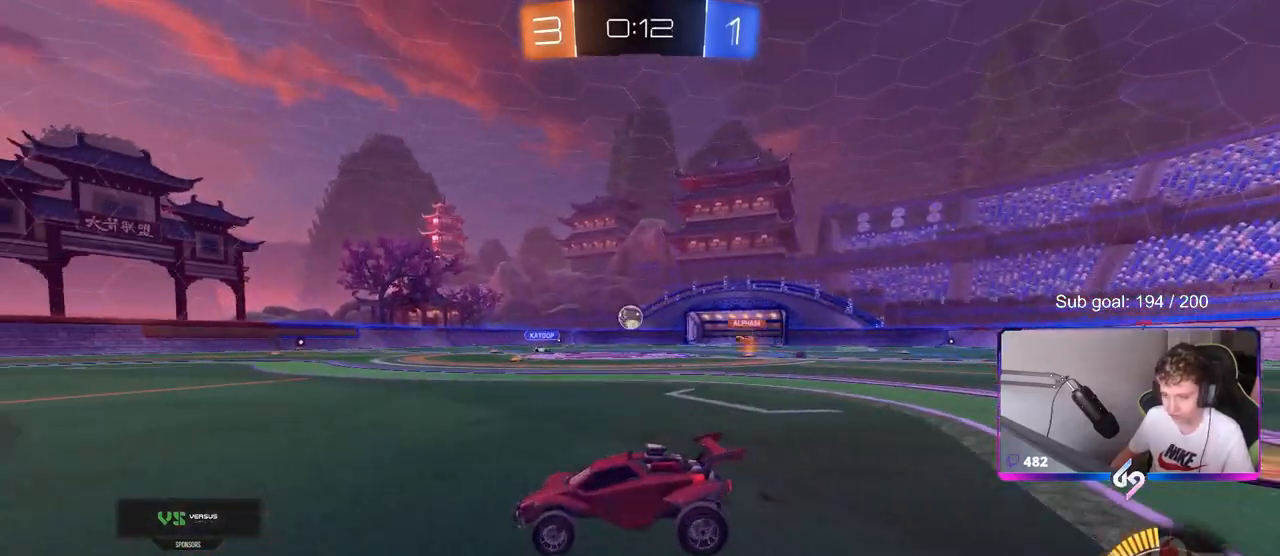
{"keys": ["d", "w"], "mouse": [], "mouse_move": "still", "events": [[283, "d", "down"], [333, "w", "down"]]}
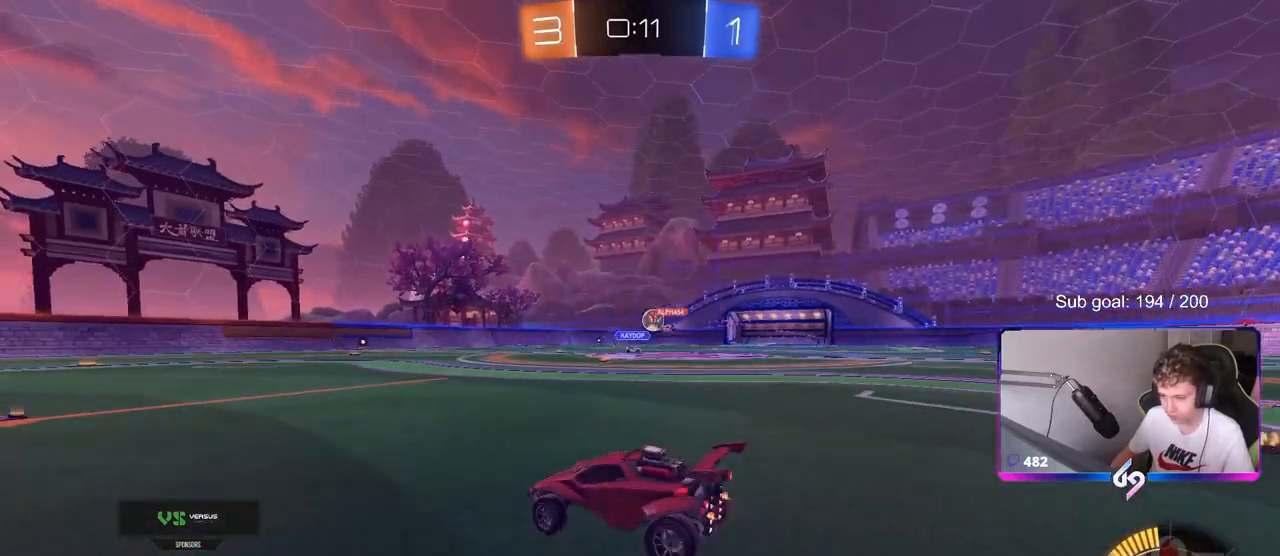
{"keys": ["d", "w"], "mouse": [], "mouse_move": "down-left", "events": [[117, "a", "down"], [117, "d", "up"], [300, "a", "up"], [300, "d", "down"], [300, "w", "up"], [350, "w", "down"], [400, "shift", "down"], [483, "shift", "up"]]}
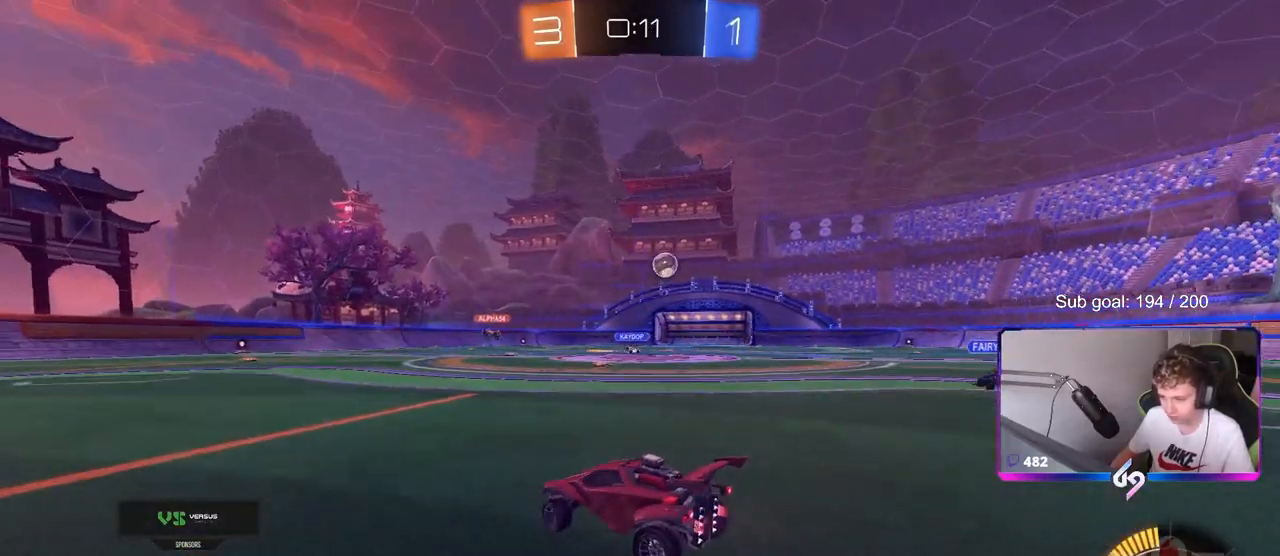
{"keys": ["d", "w"], "mouse": ["left"], "mouse_move": "still", "events": [[217, "mouse_left", "down"]]}
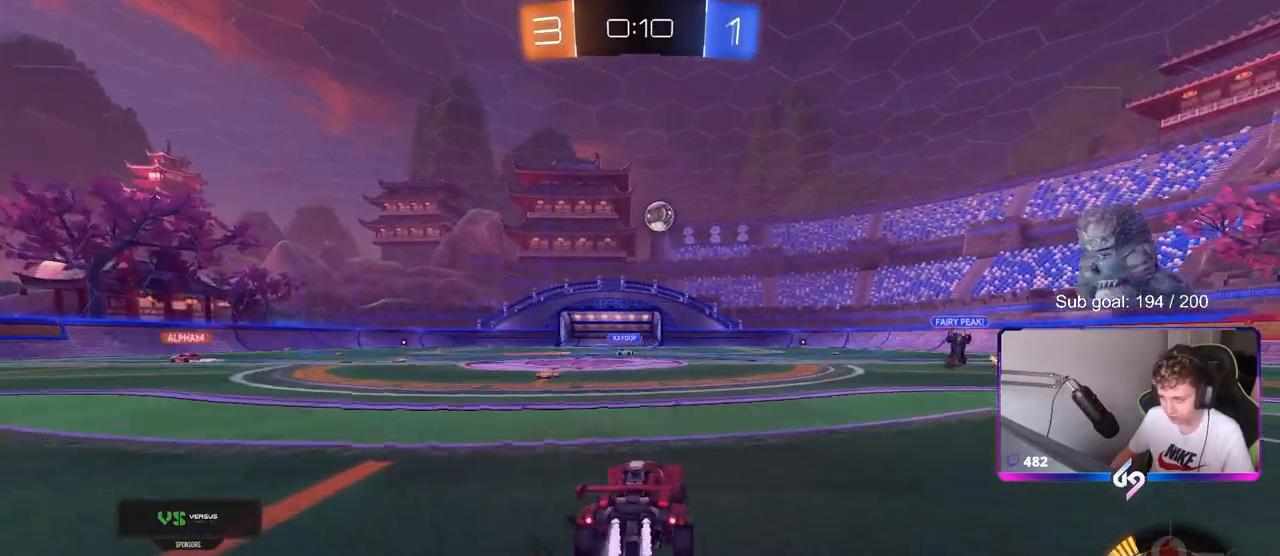
{"keys": ["w"], "mouse": ["left"], "mouse_move": "still", "events": [[50, "mouse_left", "up"], [233, "d", "up"], [233, "mouse_left", "down"]]}
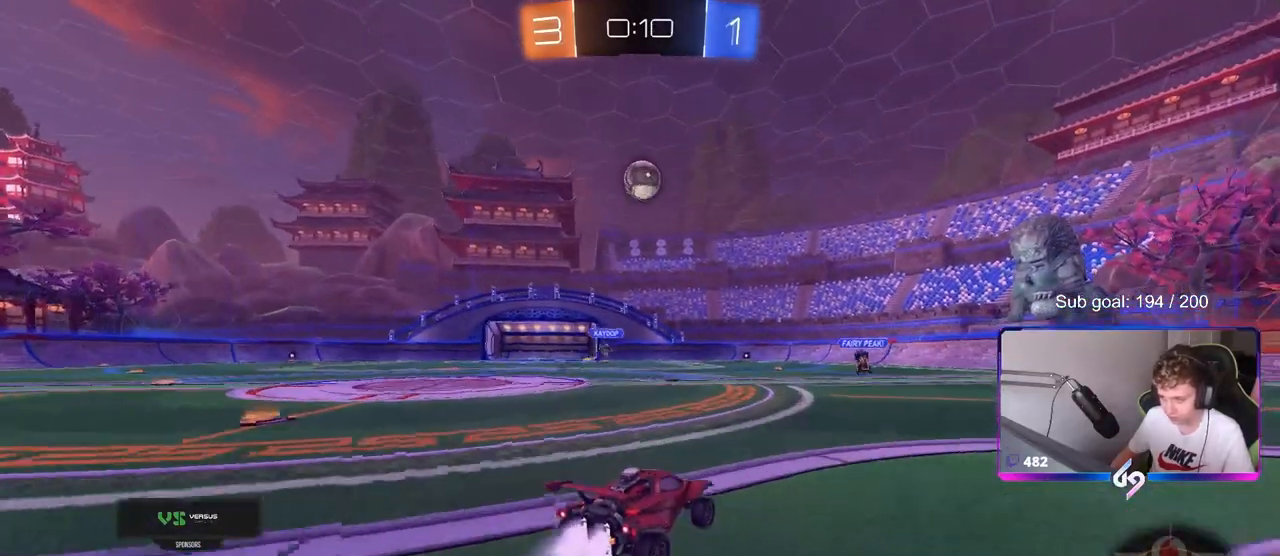
{"keys": ["d", "w"], "mouse": [], "mouse_move": "still", "events": [[67, "d", "down"], [67, "mouse_left", "up"], [117, "shift", "down"], [217, "shift", "up"], [350, "w", "up"], [450, "w", "down"]]}